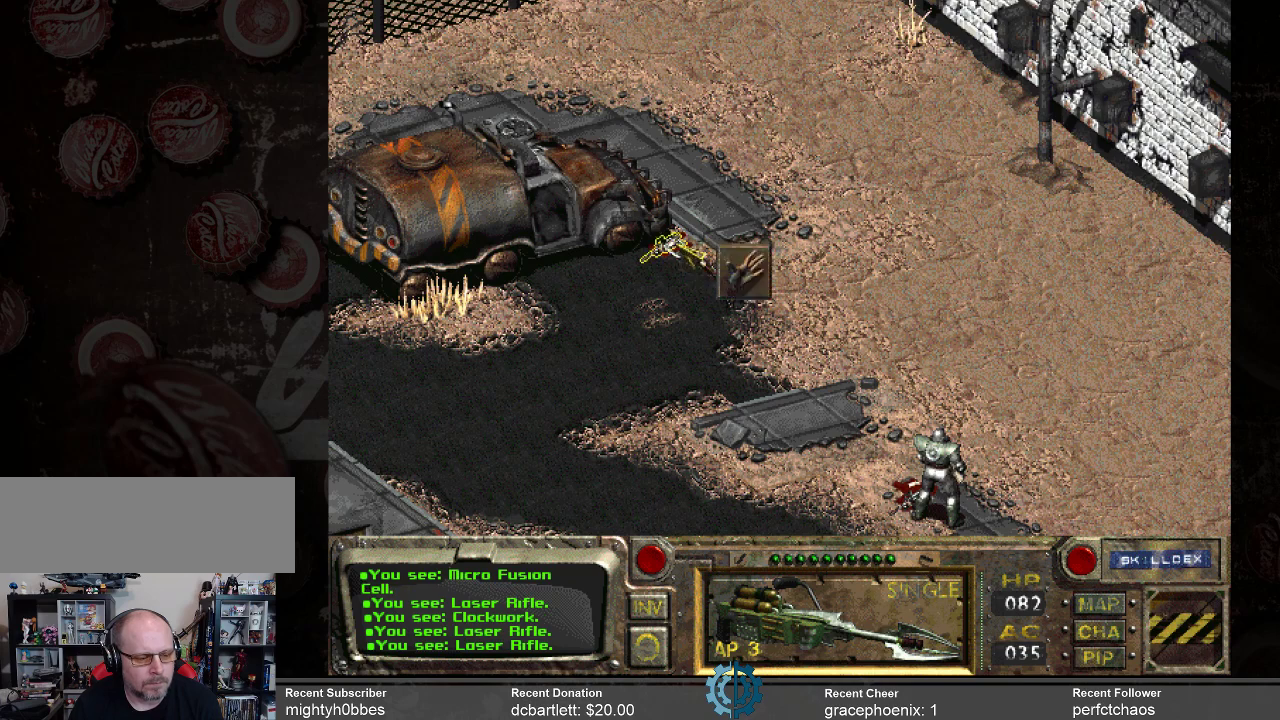
Gameplay with keyboard and mouse; each line is a JSON object with the keys and mouse buttons held at the frame after it. "events" lists presses ("down") and releases ("up") of ".", "/", "0", "1", "2", "3", "4", "5", "6", "7", "8", "9", "a", "alt_l", "alt_r", "b", "backslash", "backspace", "c", "caps_lock", "comma", "ctrl_l", "ctrl_r", "d", "e", "equals", "f", "g", "h", "i", "j", "k", "l", "lbracket", "m", "minus", "n", "o", "p", "q", "quote", "r", "rbracket", "return", "s", "semicolon", "shift_l", "shift_r", "space", "super", "t", "tab", "tilde", "u", "v", "w", "x", "y", "z", "mouse_left" and "mouse_right" between this image and that frame as [ms after this image, input, new state], when the widget could be followed in between. "mouse_left", "mouse_right" = the "left", "right" buttons of the "mouse" list. No other keys are recorded. Mouse movement is not recorded.
{"keys": [], "mouse": [], "events": [[400, "mouse_left", "down"], [500, "mouse_left", "up"]]}
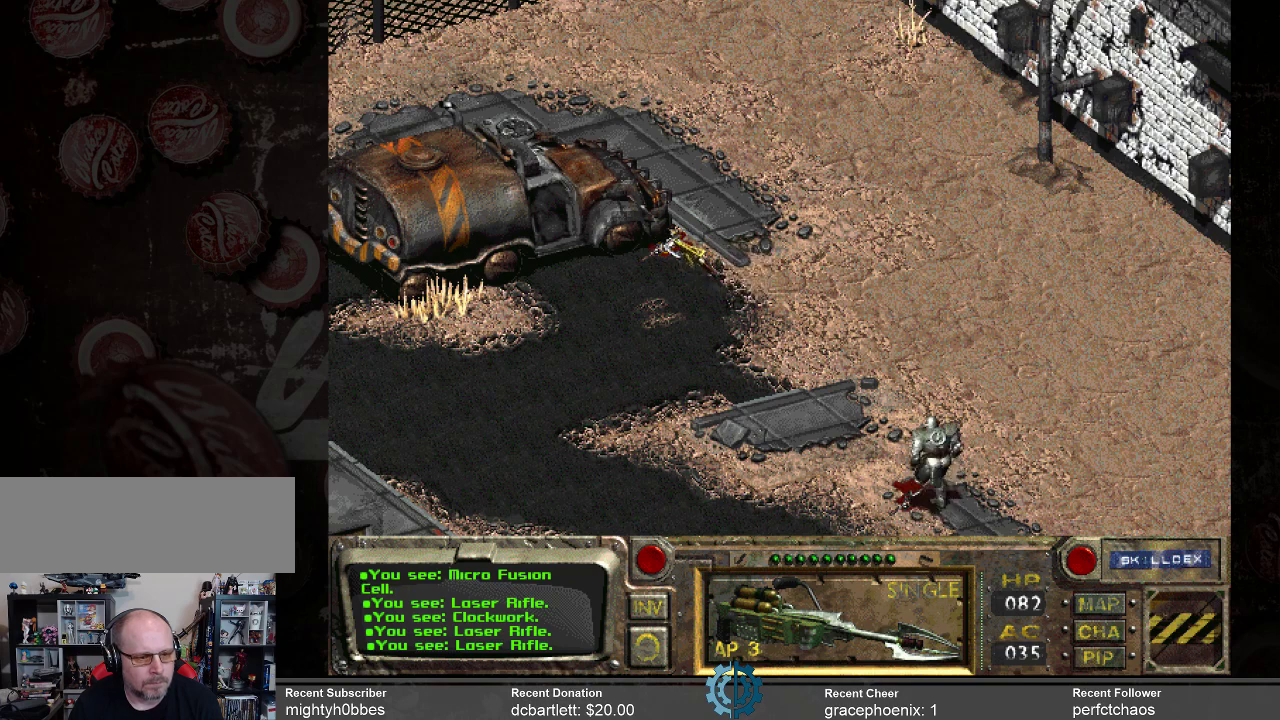
{"keys": [], "mouse": [], "events": []}
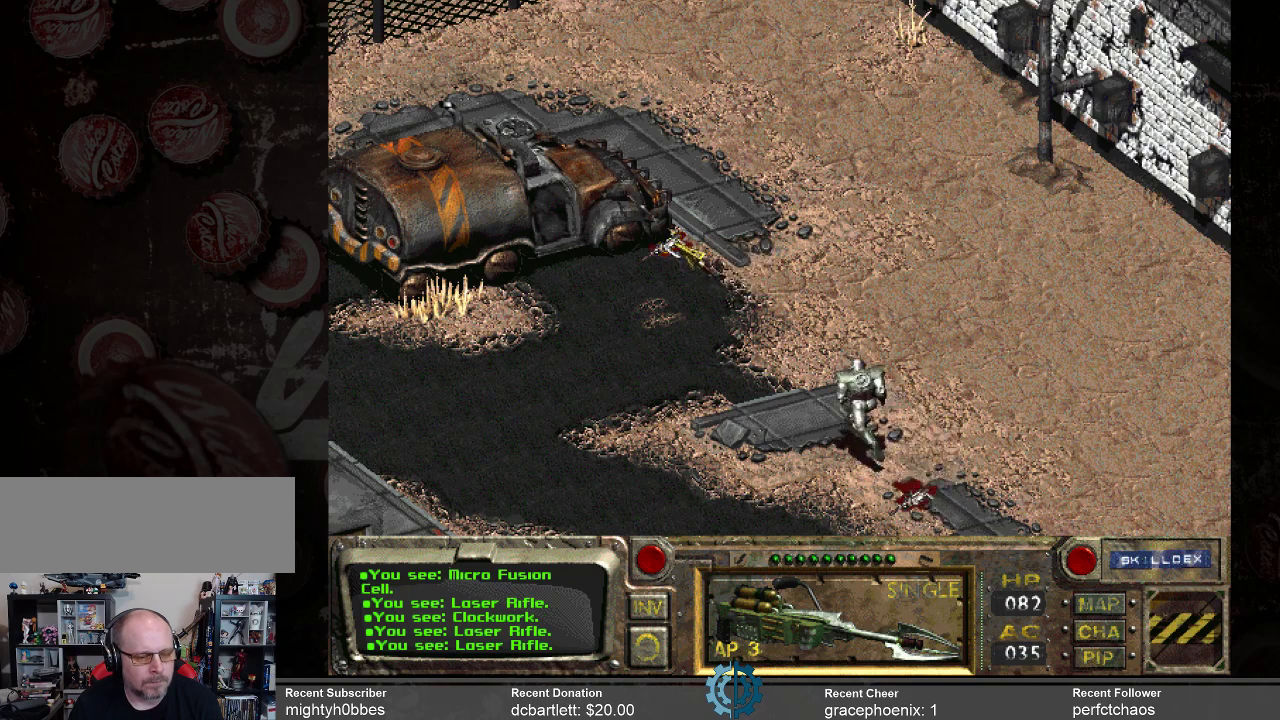
{"keys": [], "mouse": [], "events": []}
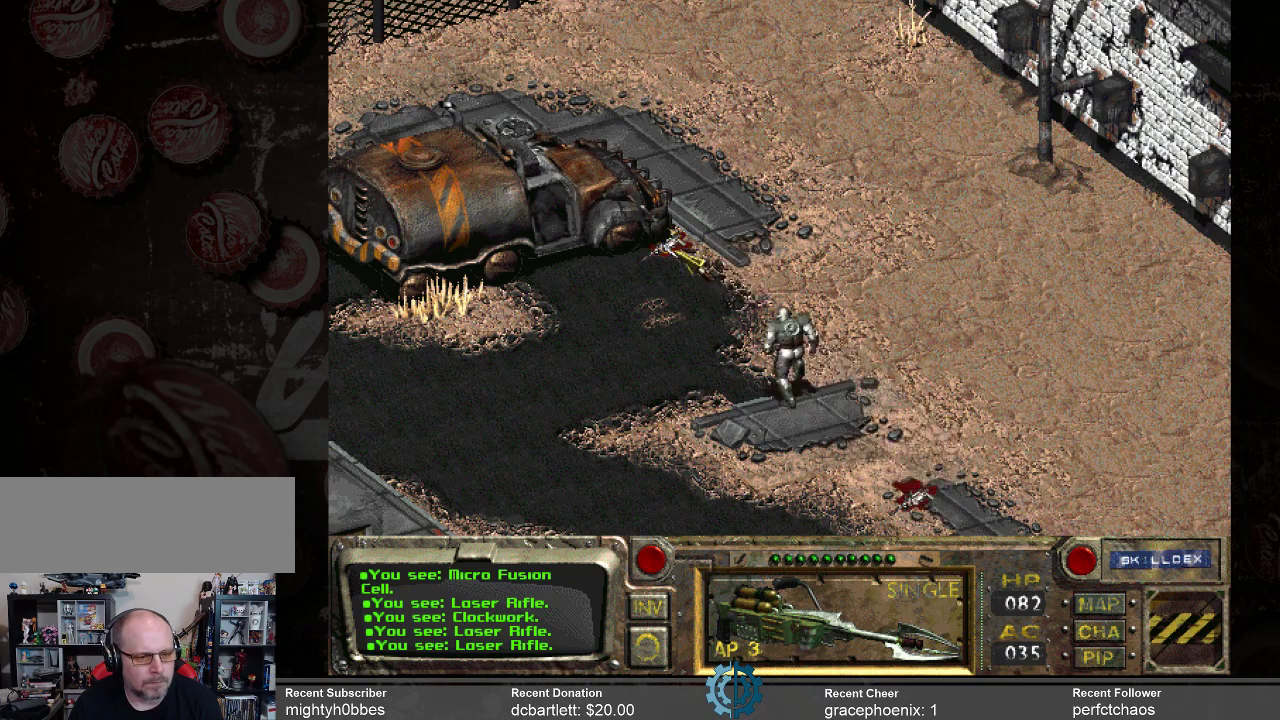
{"keys": [], "mouse": [], "events": []}
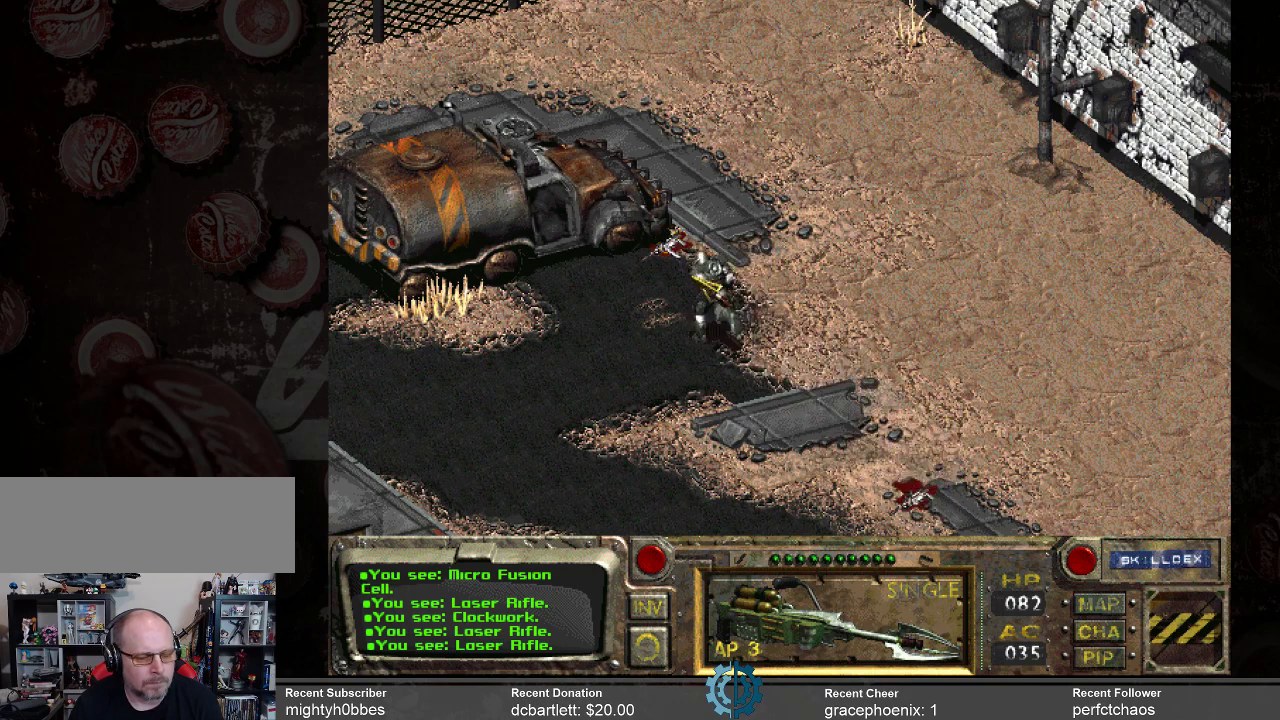
{"keys": [], "mouse": [], "events": []}
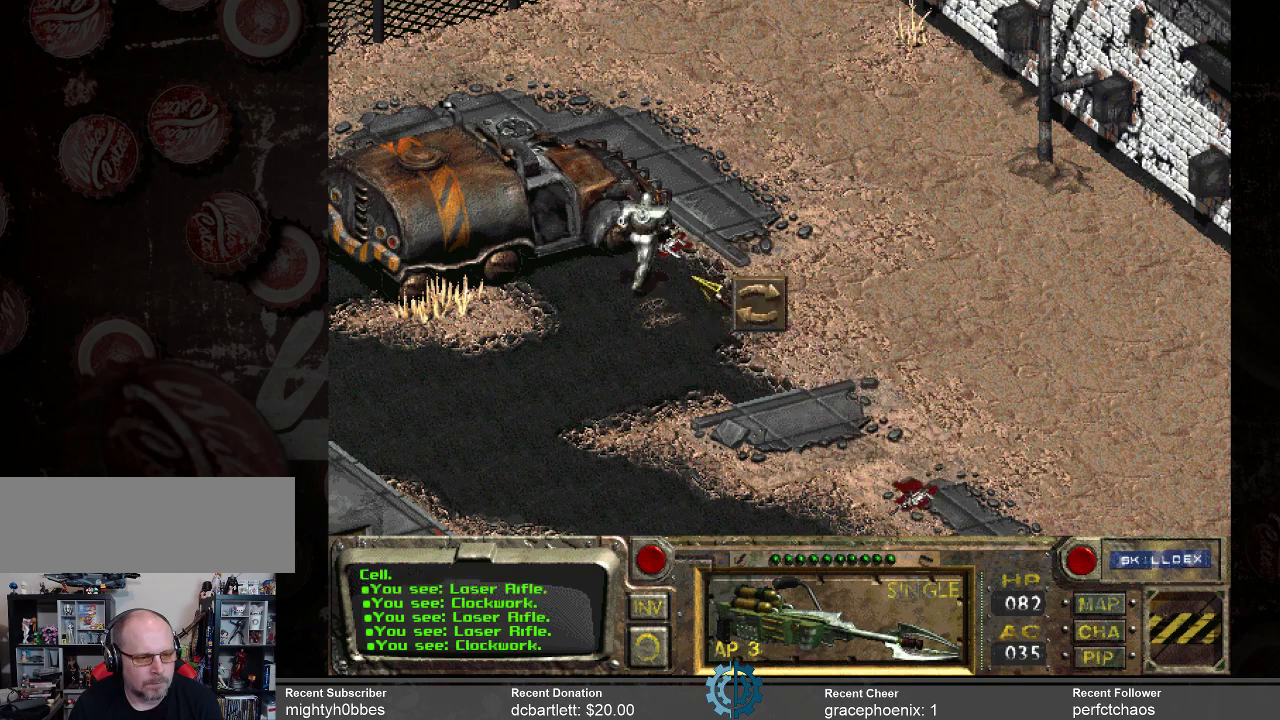
{"keys": [], "mouse": [], "events": []}
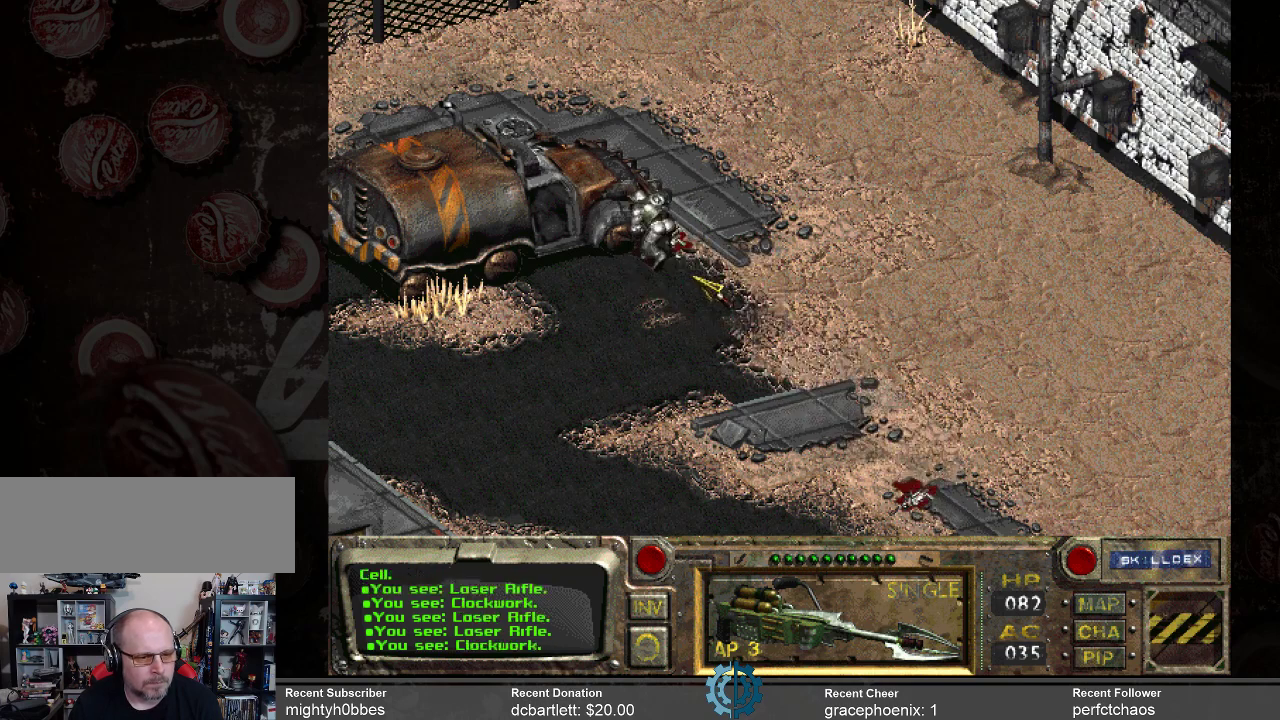
{"keys": [], "mouse": [], "events": []}
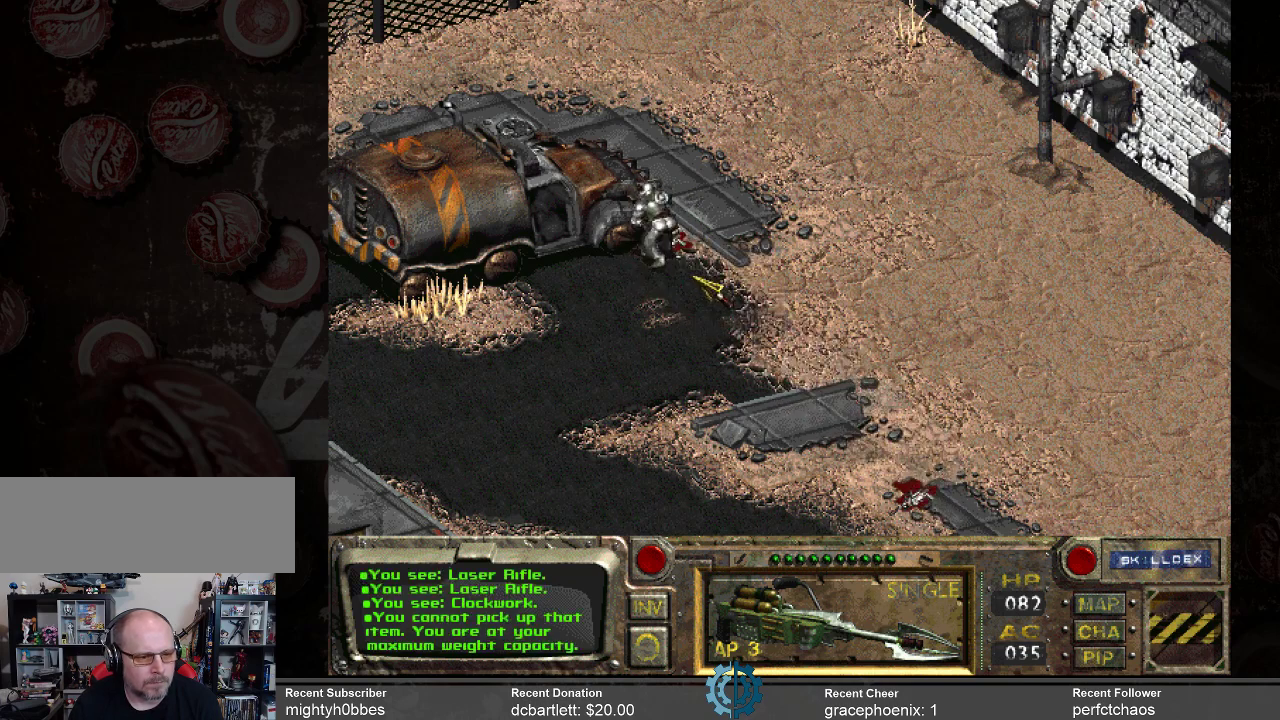
{"keys": [], "mouse": [], "events": []}
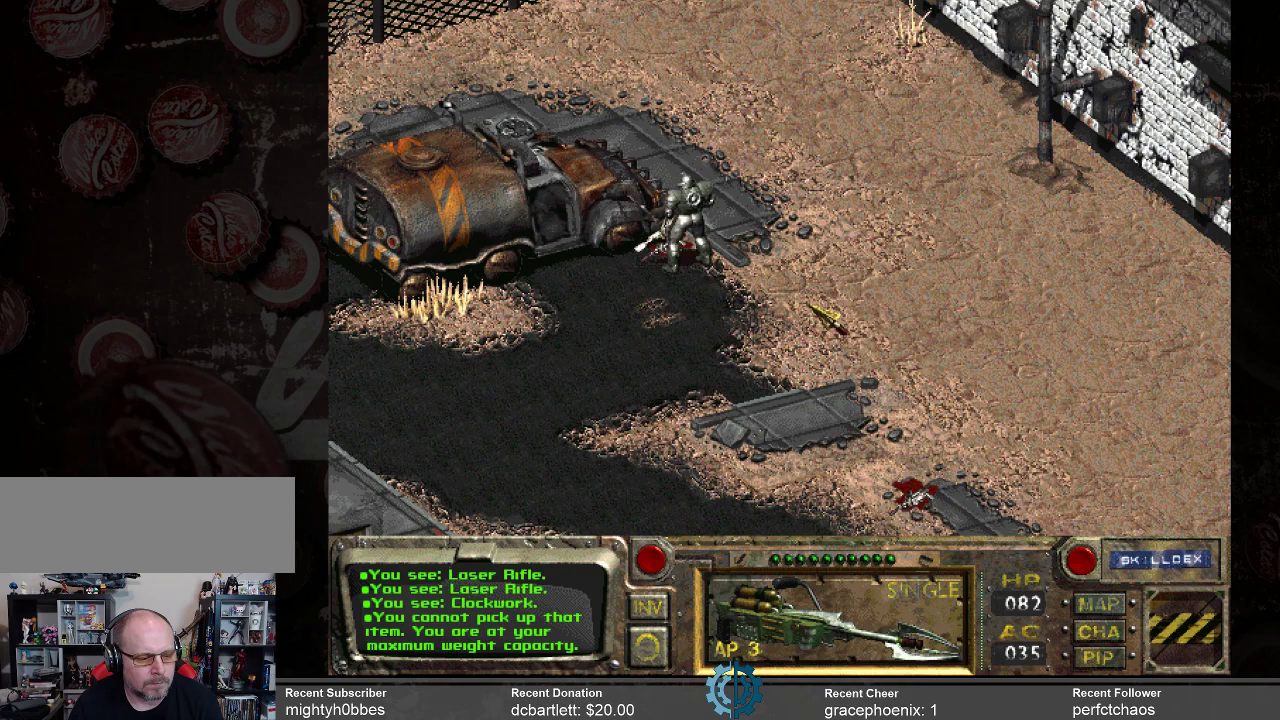
{"keys": [], "mouse": [], "events": [[333, "mouse_right", "down"], [433, "mouse_right", "up"]]}
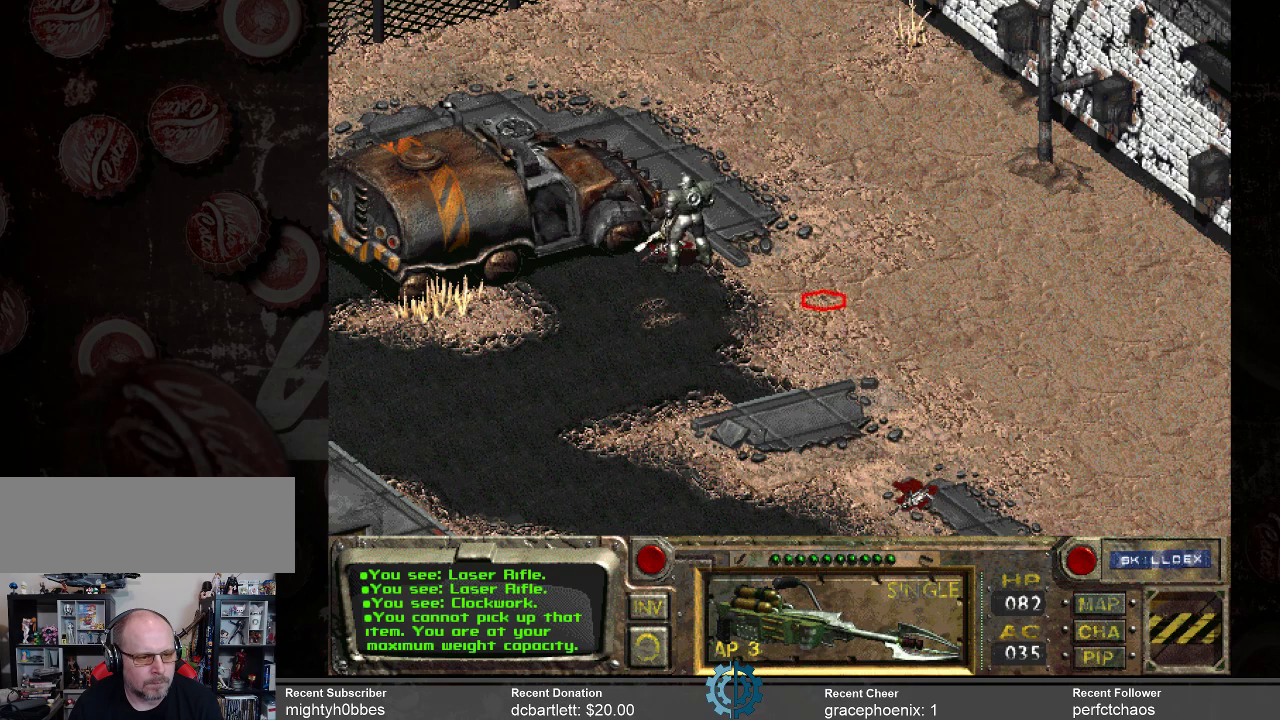
{"keys": [], "mouse": [], "events": [[200, "mouse_left", "down"], [300, "mouse_left", "up"]]}
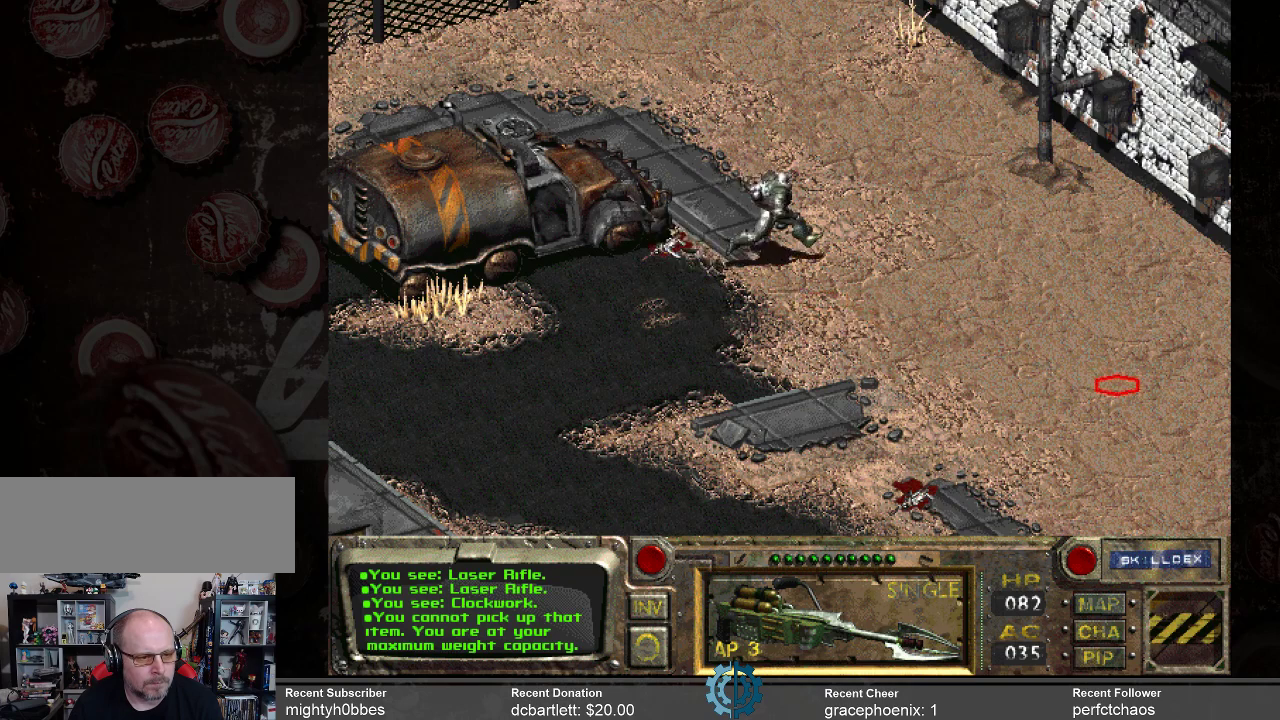
{"keys": [], "mouse": [], "events": [[233, "mouse_left", "down"], [333, "mouse_left", "up"]]}
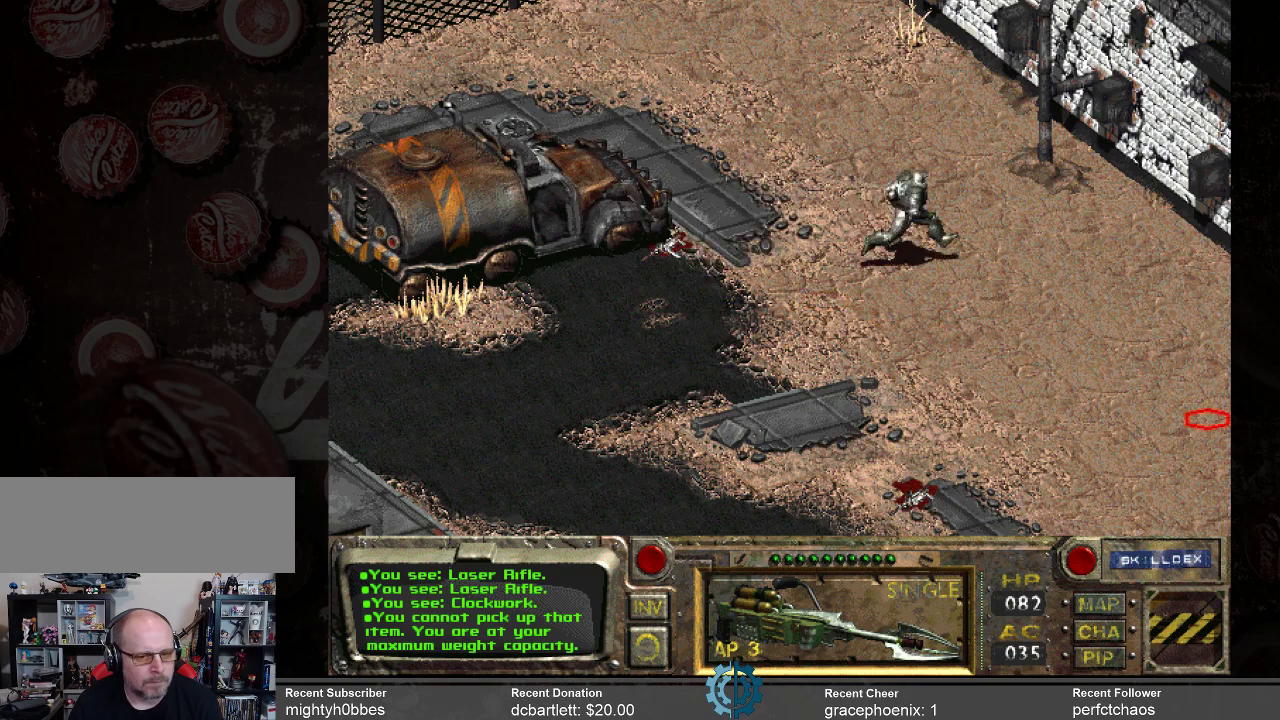
{"keys": [], "mouse": [], "events": []}
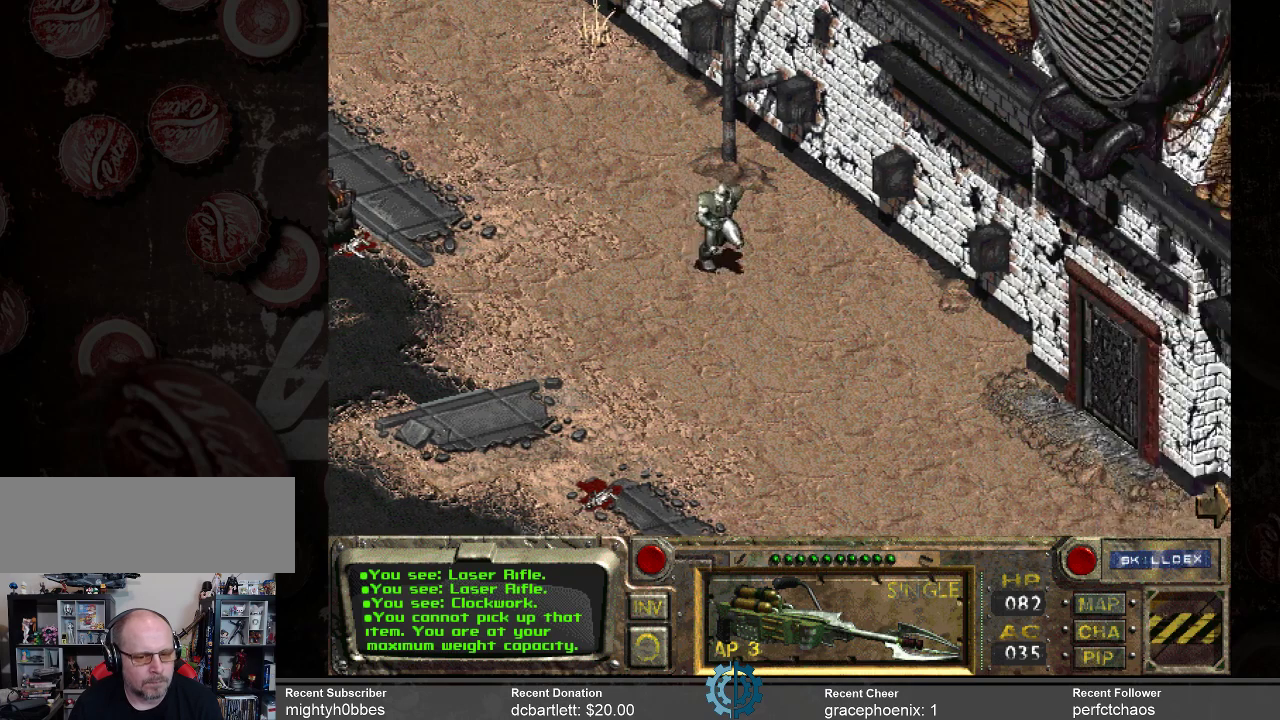
{"keys": [], "mouse": [], "events": []}
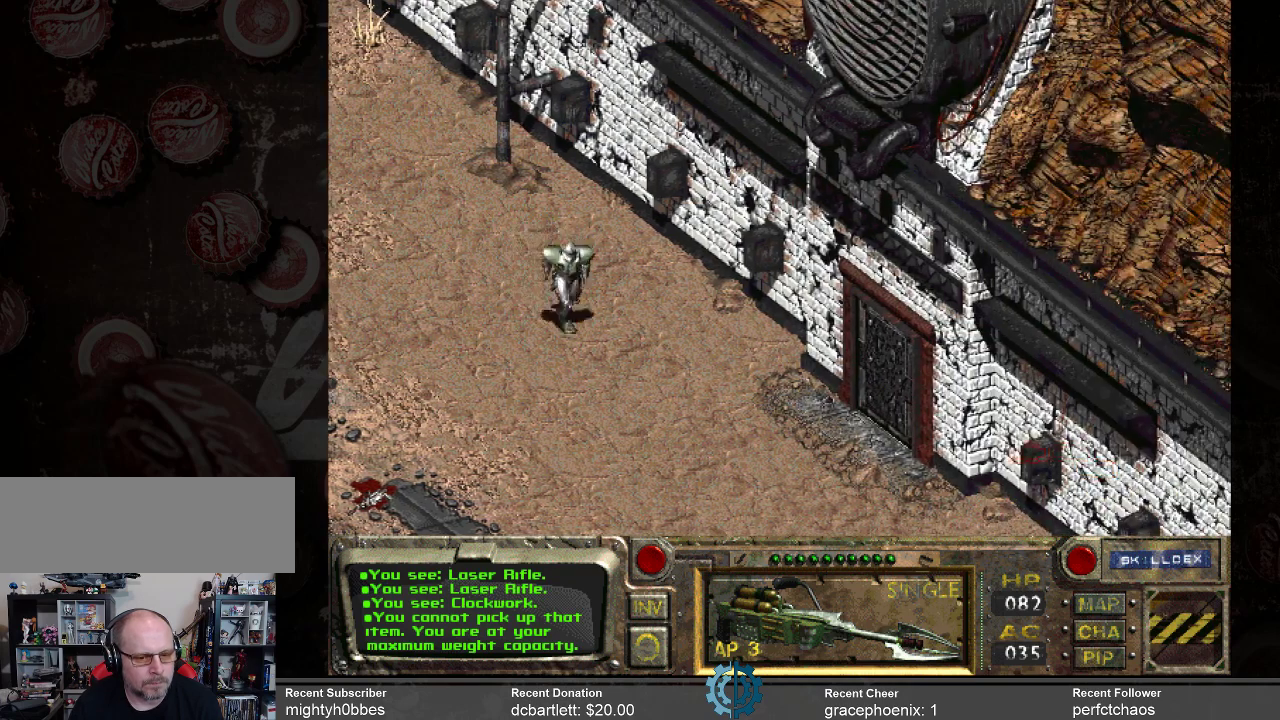
{"keys": [], "mouse": [], "events": [[233, "mouse_right", "down"], [333, "mouse_right", "up"]]}
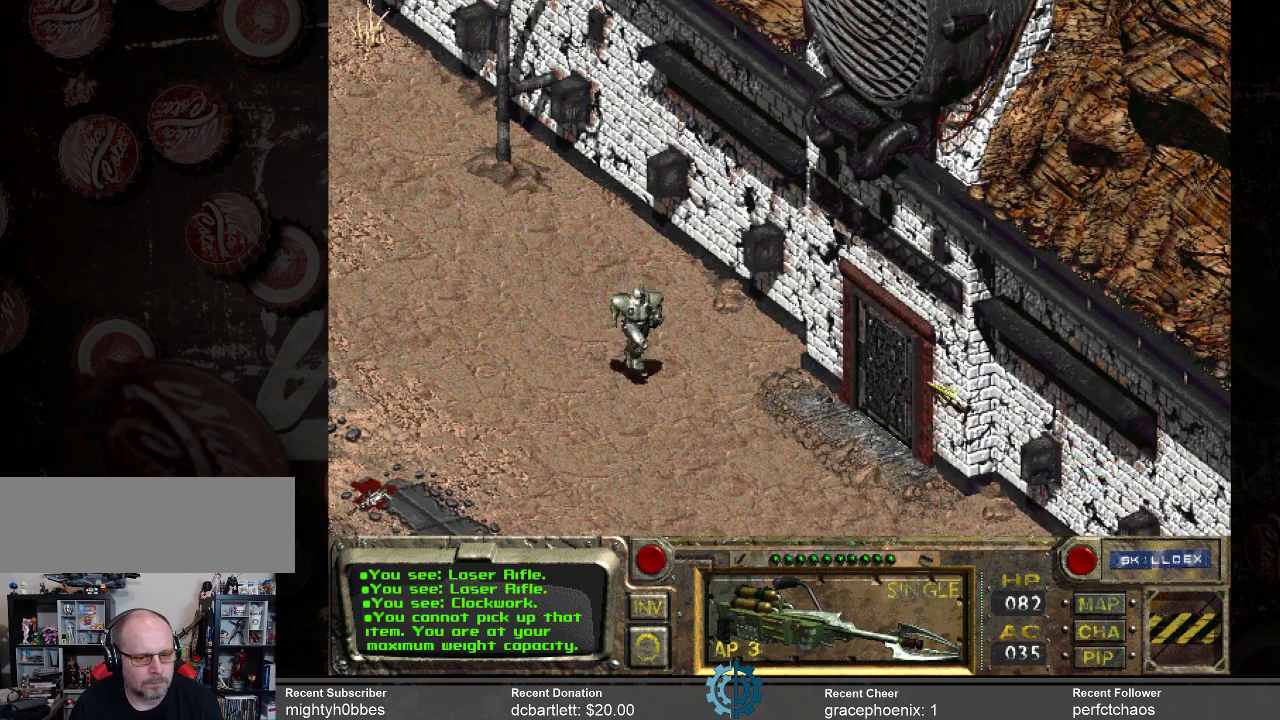
{"keys": [], "mouse": [], "events": []}
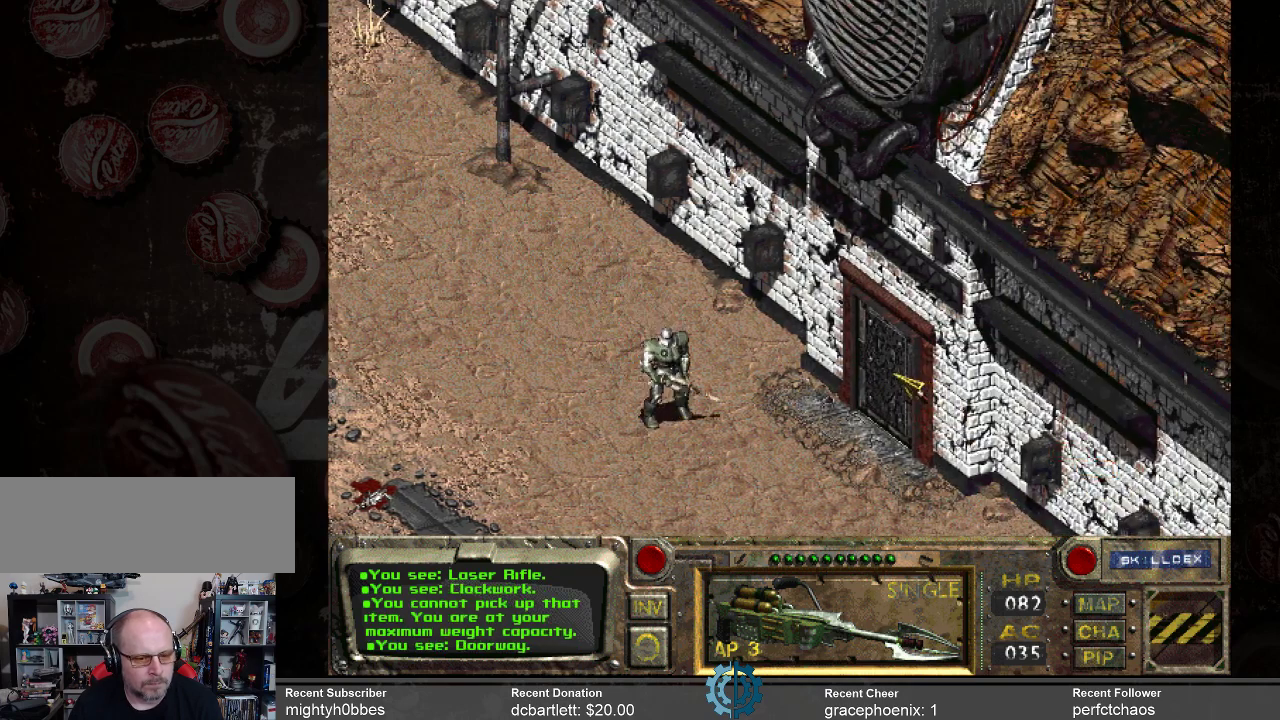
{"keys": [], "mouse": [], "events": [[66, "mouse_left", "down"], [200, "mouse_left", "up"]]}
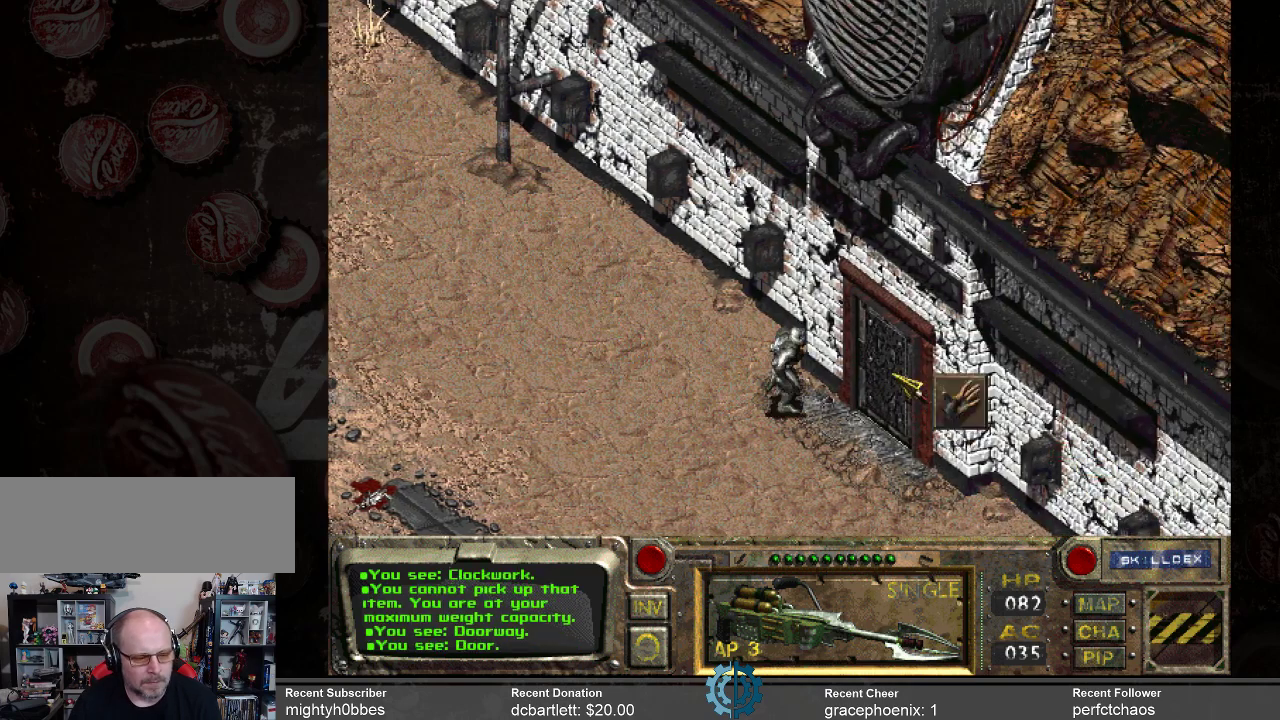
{"keys": [], "mouse": [], "events": []}
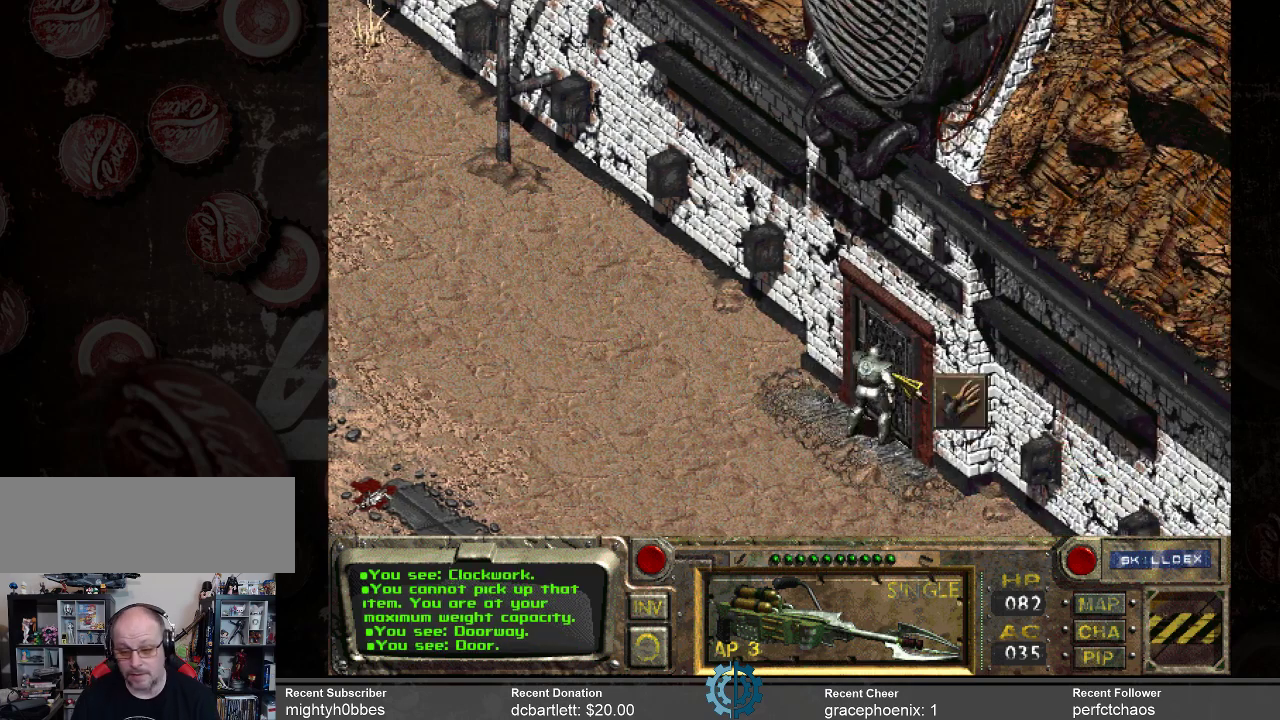
{"keys": [], "mouse": [], "events": []}
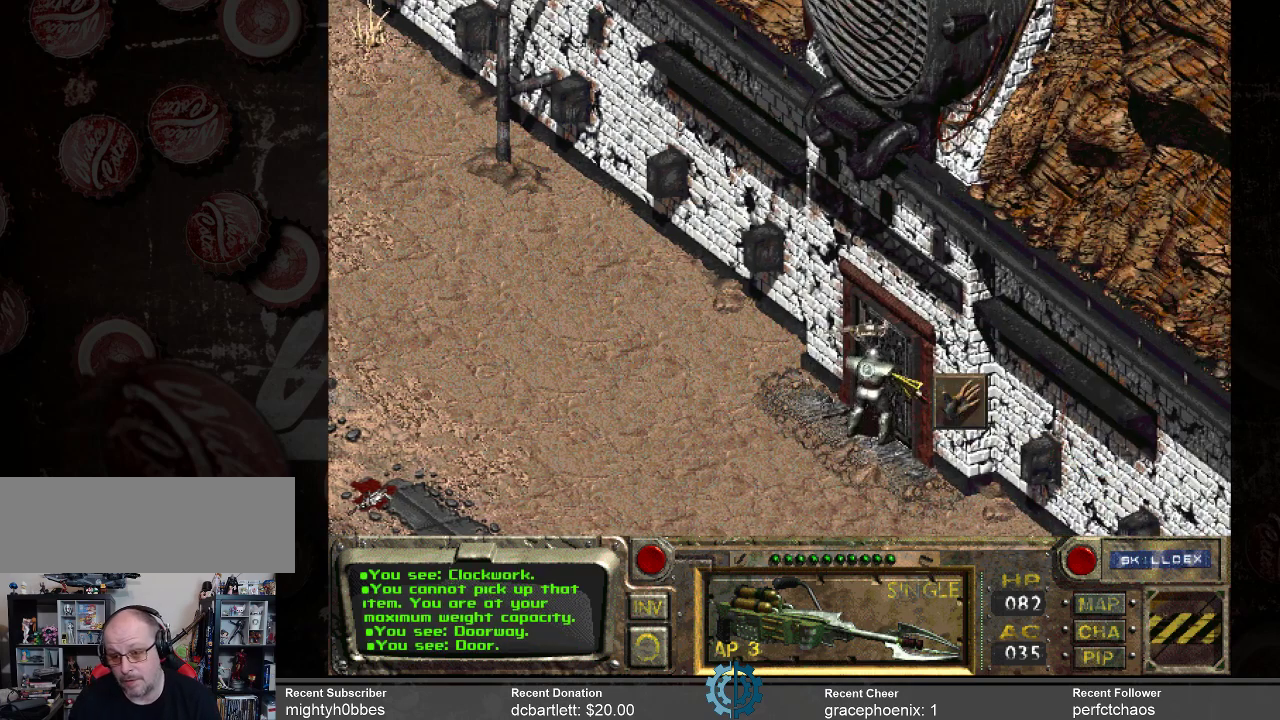
{"keys": [], "mouse": [], "events": []}
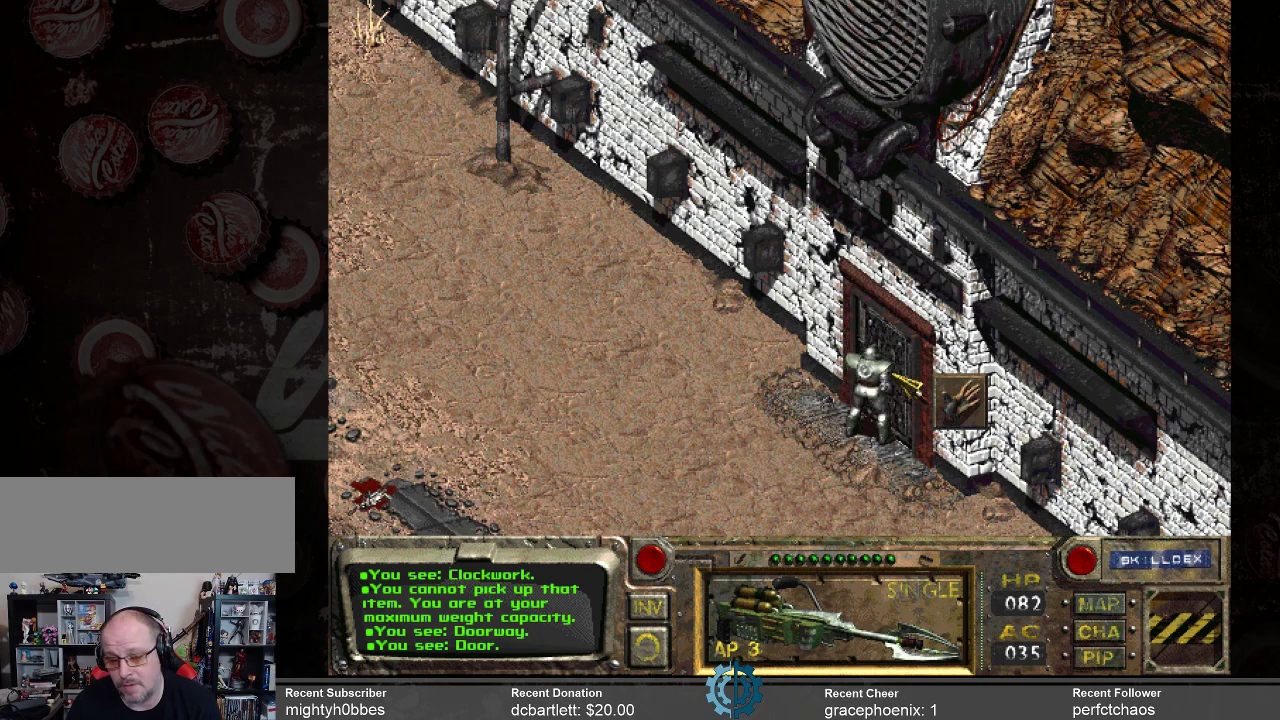
{"keys": [], "mouse": [], "events": []}
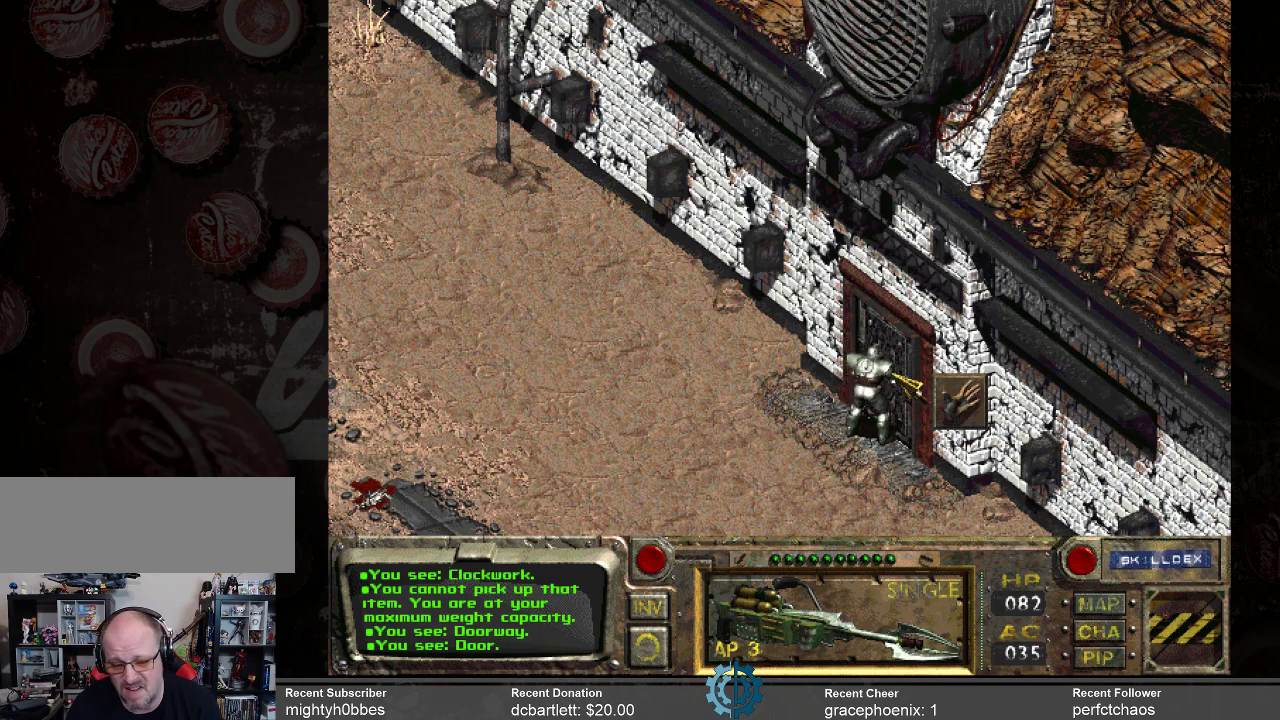
{"keys": [], "mouse": [], "events": []}